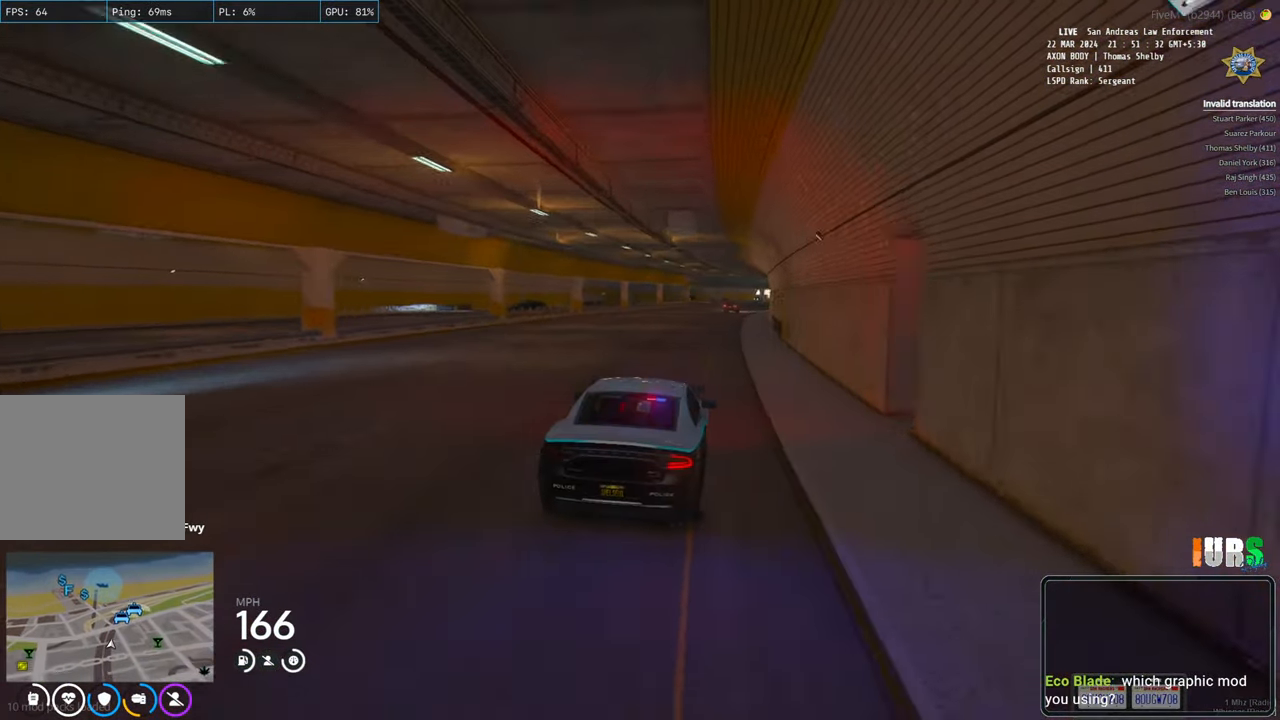
Gameplay with keyboard; each line is a JSON object with the keys held at the frame after it. "events" lists presses ("down") and releases ("up") of "a", "ctrl", "d", "e", "q", "s", "shift", "space" and "w" between this image and that frame as [ms after this image, input, new state], when the widget could be followed in between. No other keys are recorded. Mouse input is not recorded.
{"keys": ["d", "w"], "events": [[100, "d", "up"], [450, "d", "down"]]}
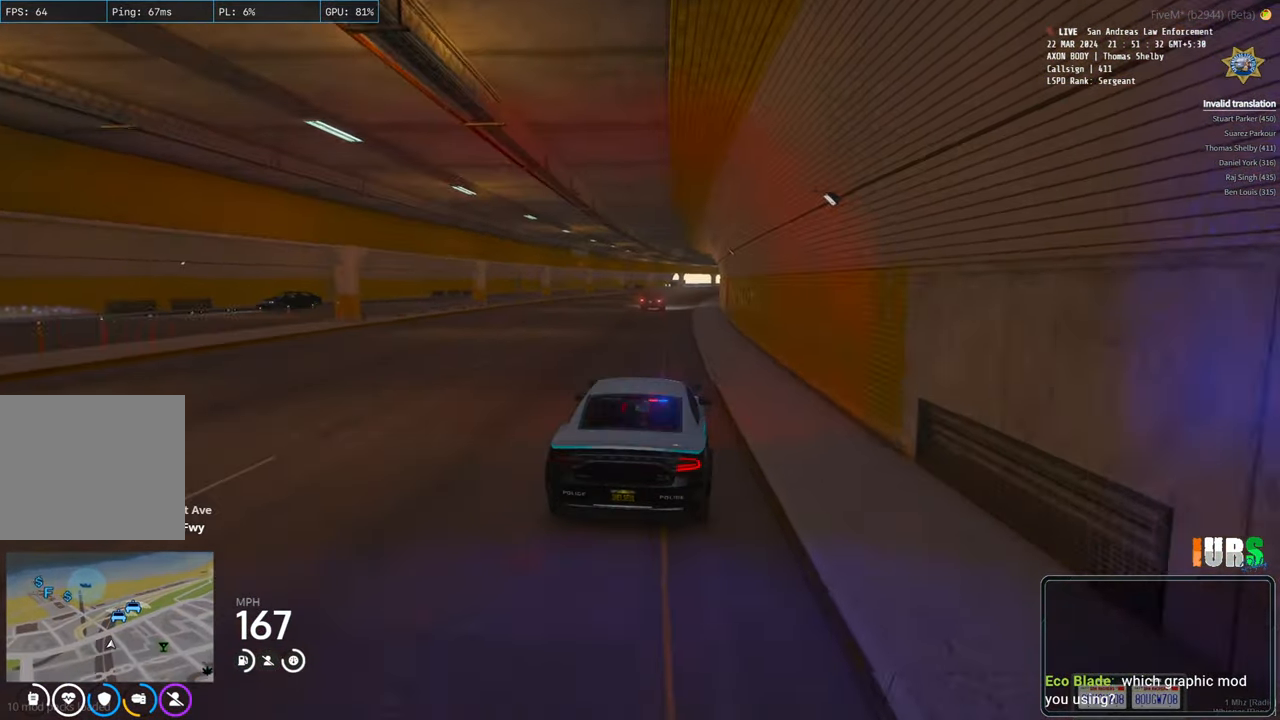
{"keys": ["w"], "events": [[33, "d", "up"], [200, "a", "down"], [250, "a", "up"]]}
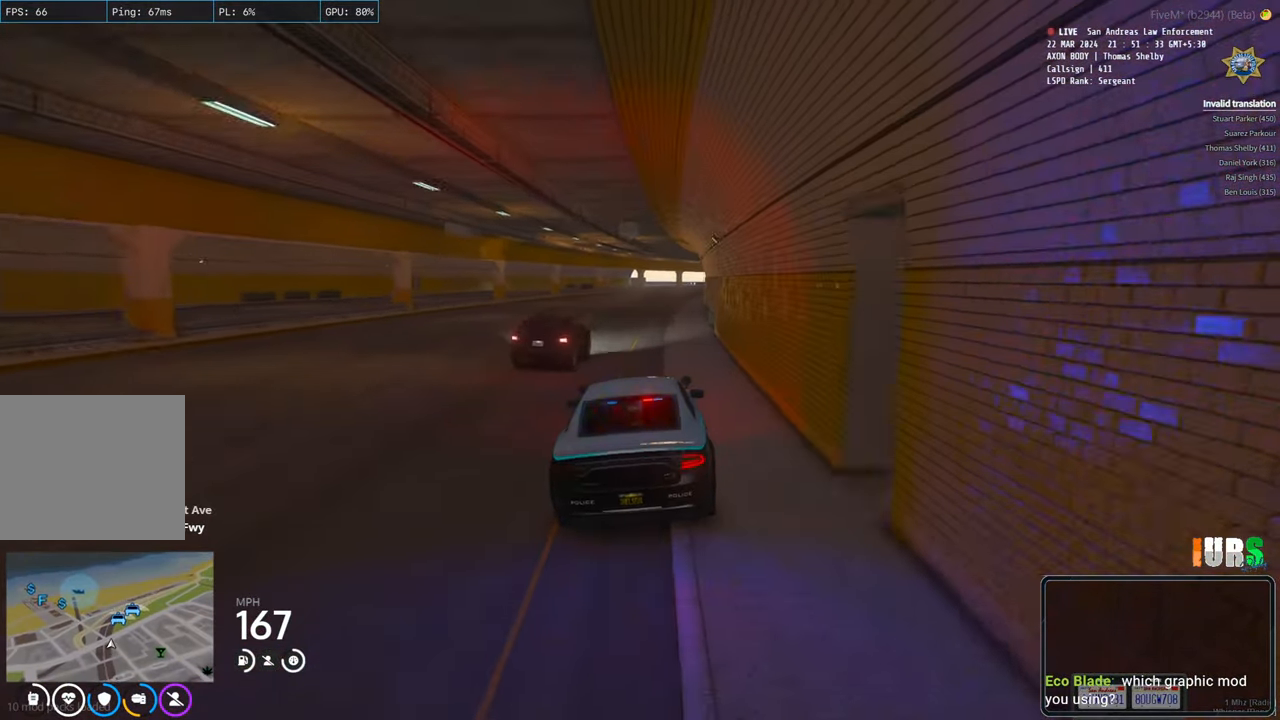
{"keys": ["w"], "events": [[267, "d", "down"], [383, "d", "up"]]}
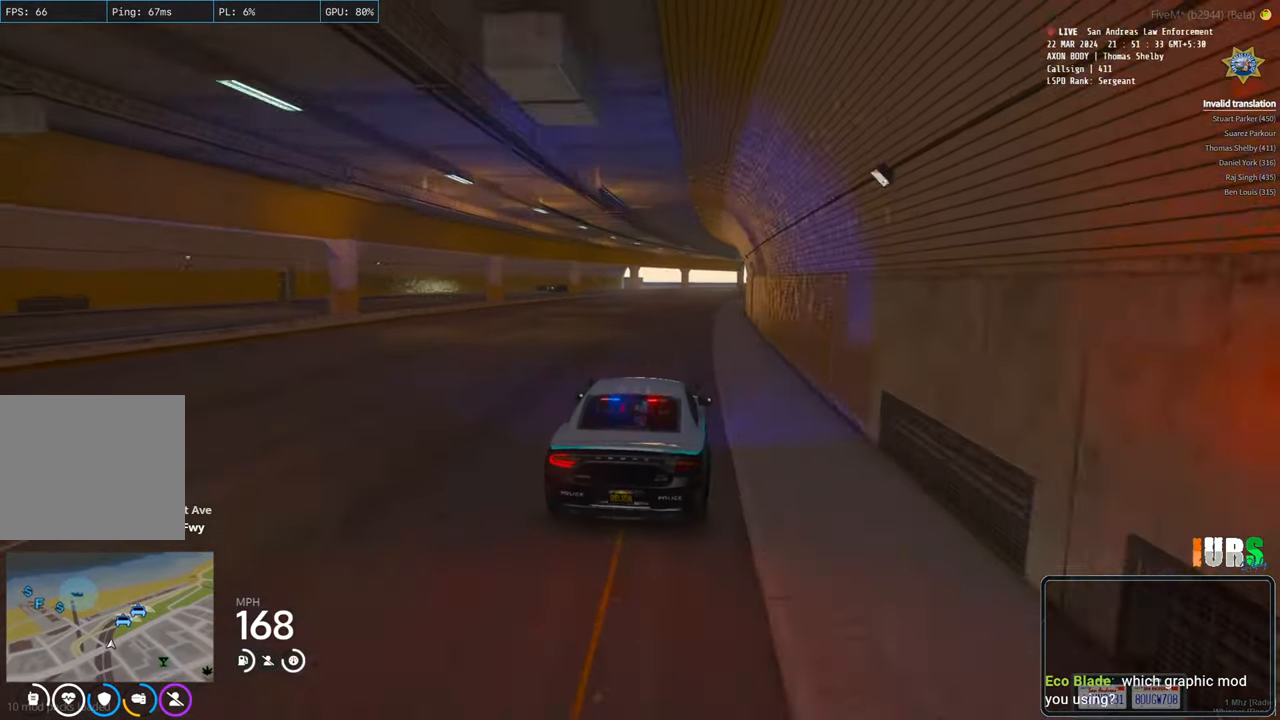
{"keys": ["w"], "events": [[117, "d", "down"], [250, "d", "up"]]}
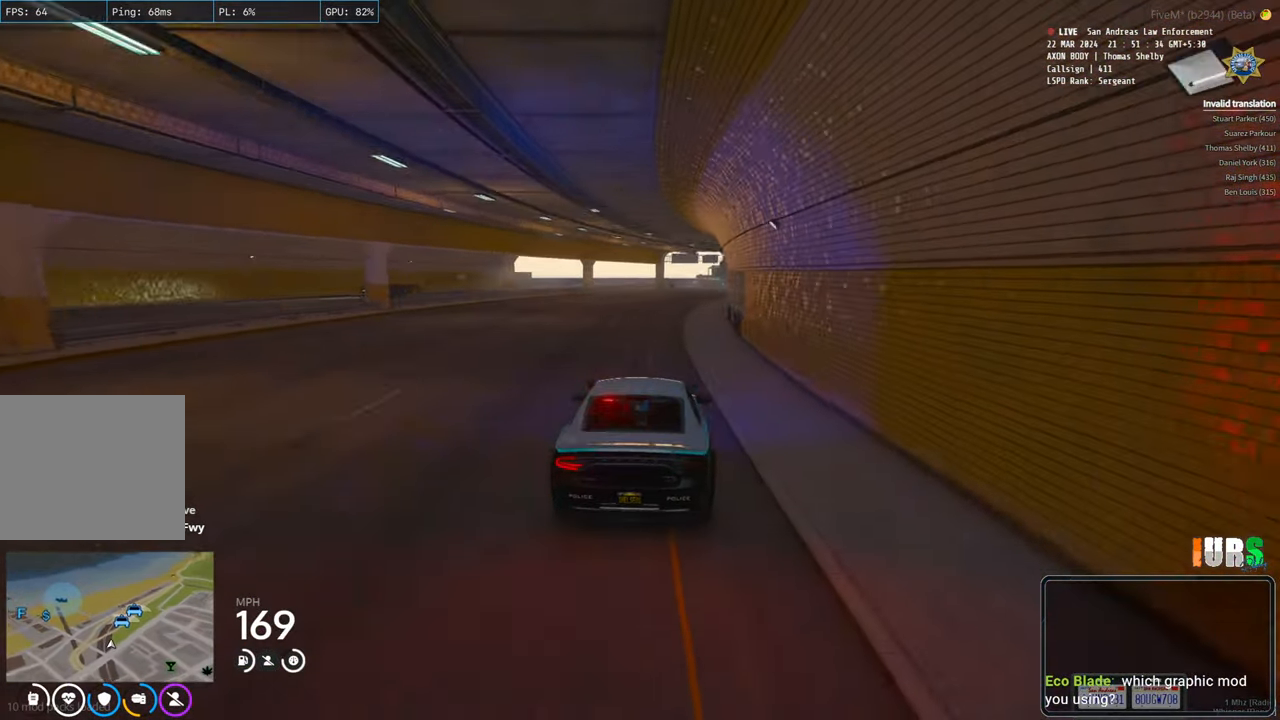
{"keys": ["w"], "events": [[50, "d", "down"], [150, "d", "up"], [333, "d", "down"], [500, "d", "up"]]}
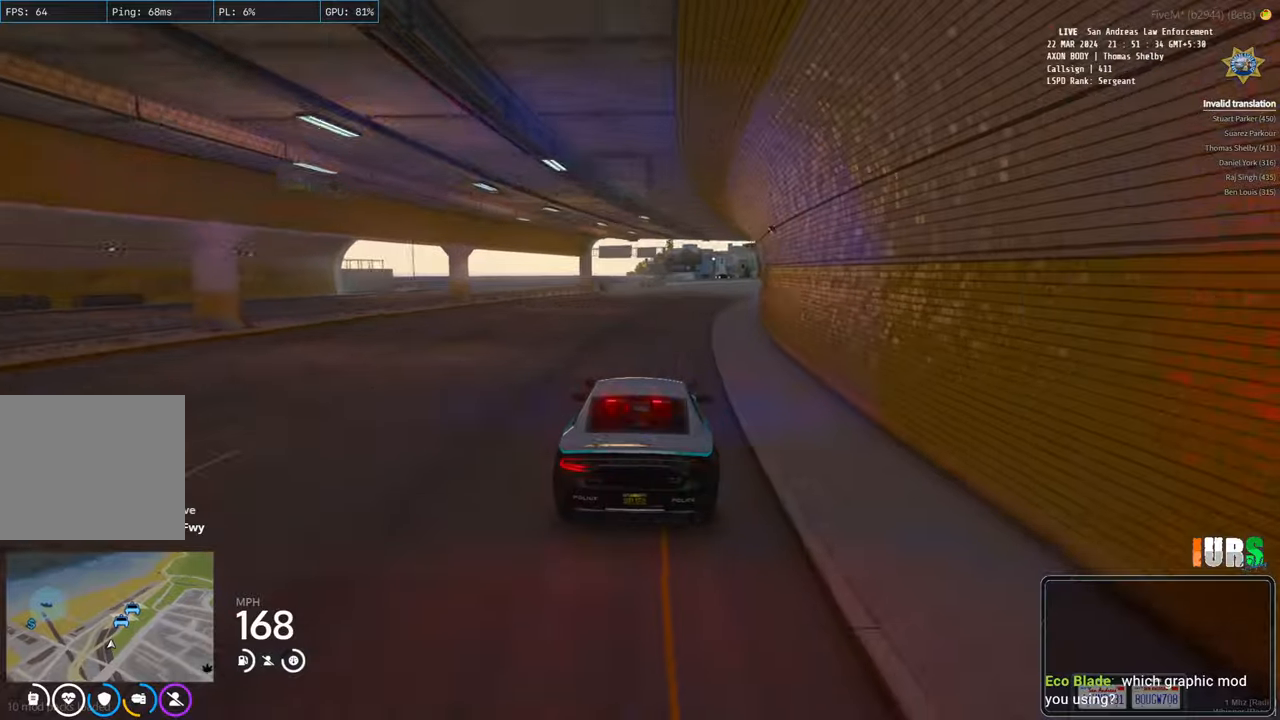
{"keys": ["w"], "events": [[133, "d", "down"], [250, "d", "up"], [383, "d", "down"], [500, "d", "up"]]}
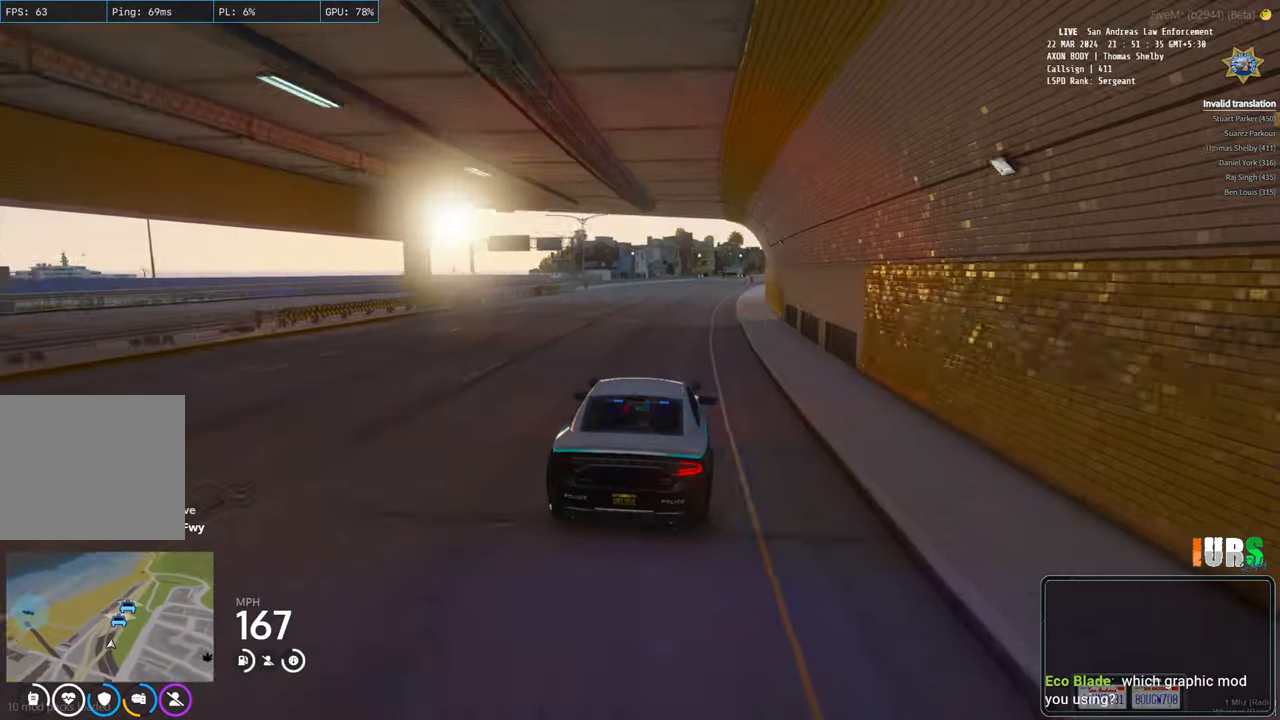
{"keys": ["w"], "events": [[350, "d", "down"], [450, "d", "up"]]}
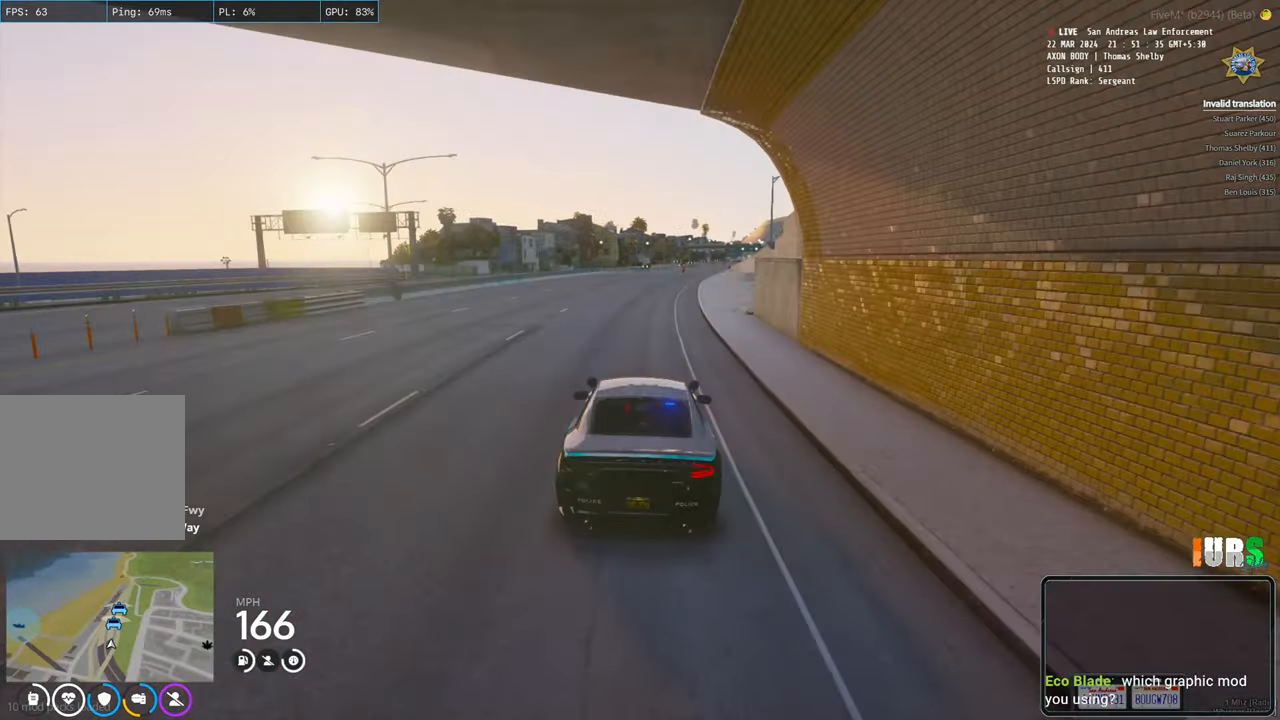
{"keys": ["w"], "events": []}
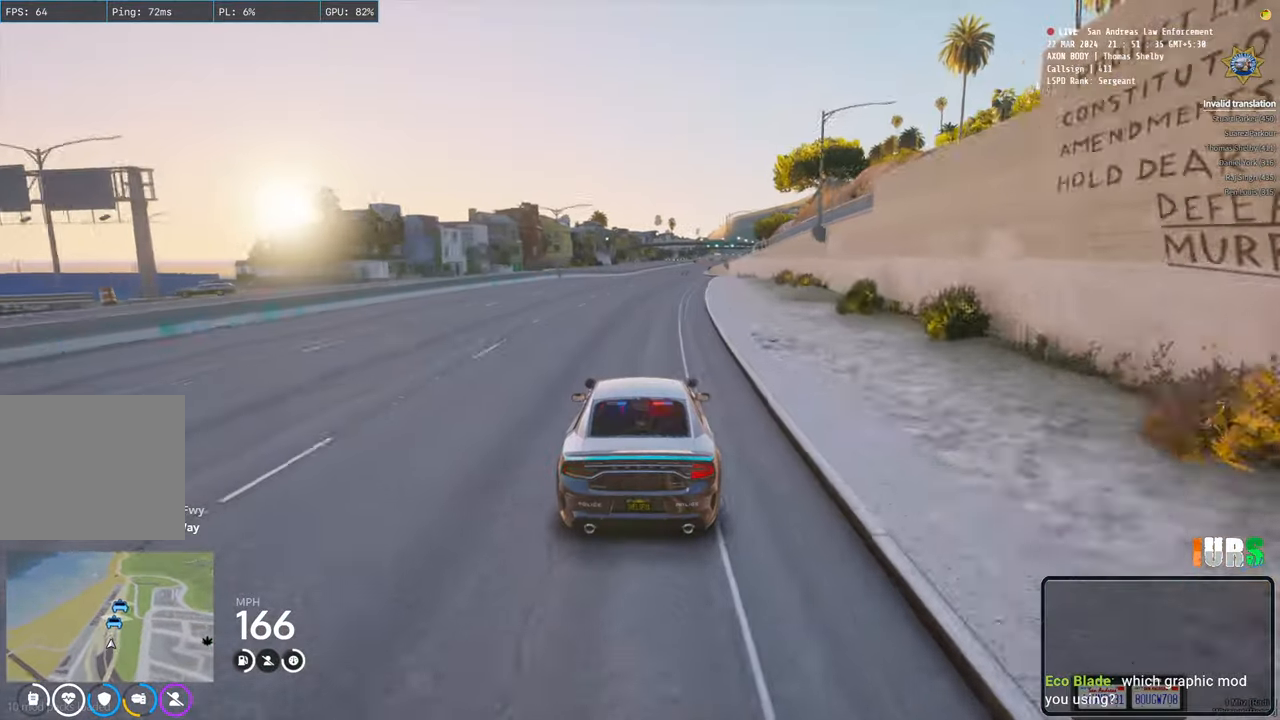
{"keys": ["d", "w"], "events": [[433, "d", "down"]]}
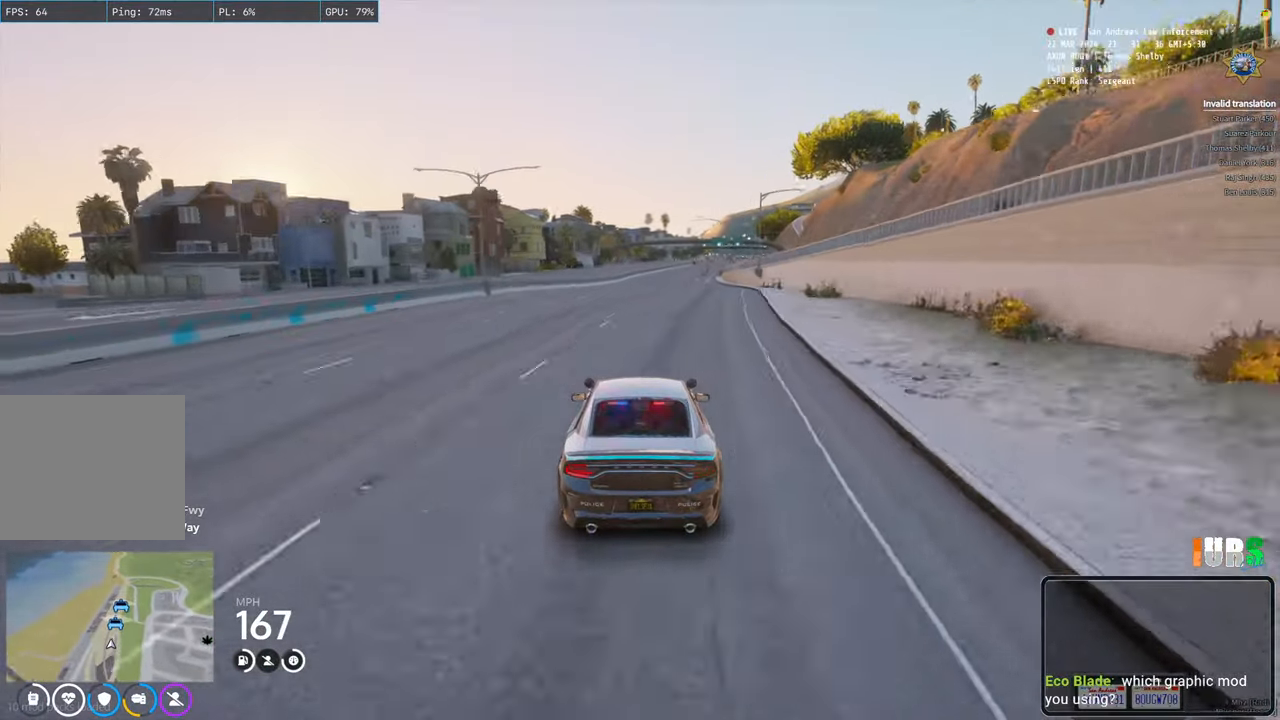
{"keys": ["d", "w"], "events": [[50, "d", "up"], [433, "d", "down"]]}
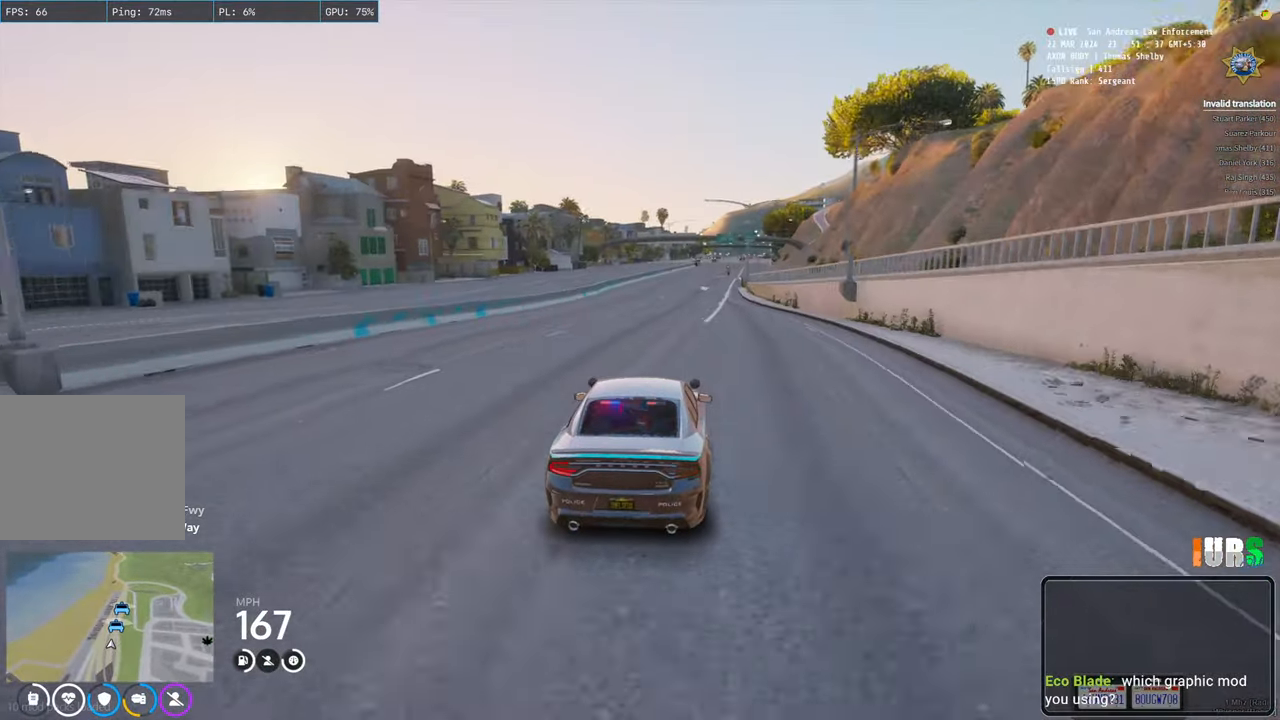
{"keys": ["w"], "events": [[50, "d", "up"], [383, "d", "down"], [483, "d", "up"]]}
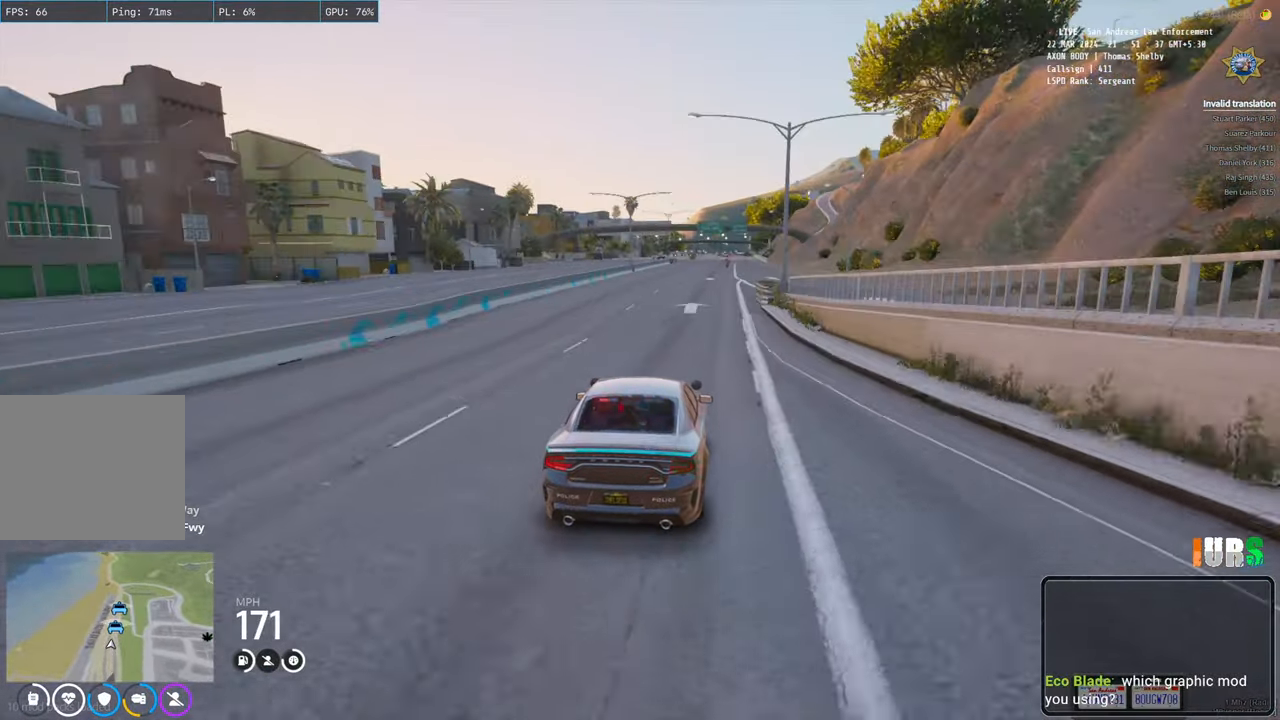
{"keys": ["w"], "events": [[283, "a", "down"], [383, "a", "up"]]}
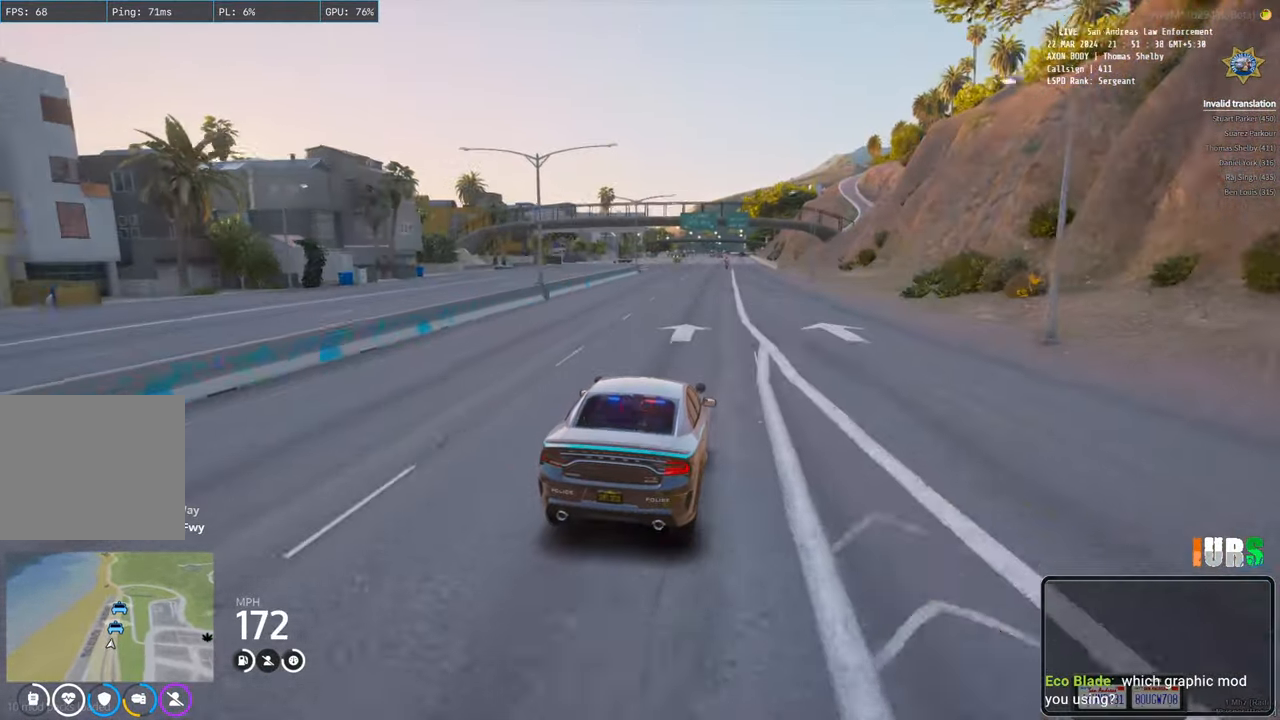
{"keys": ["w"], "events": []}
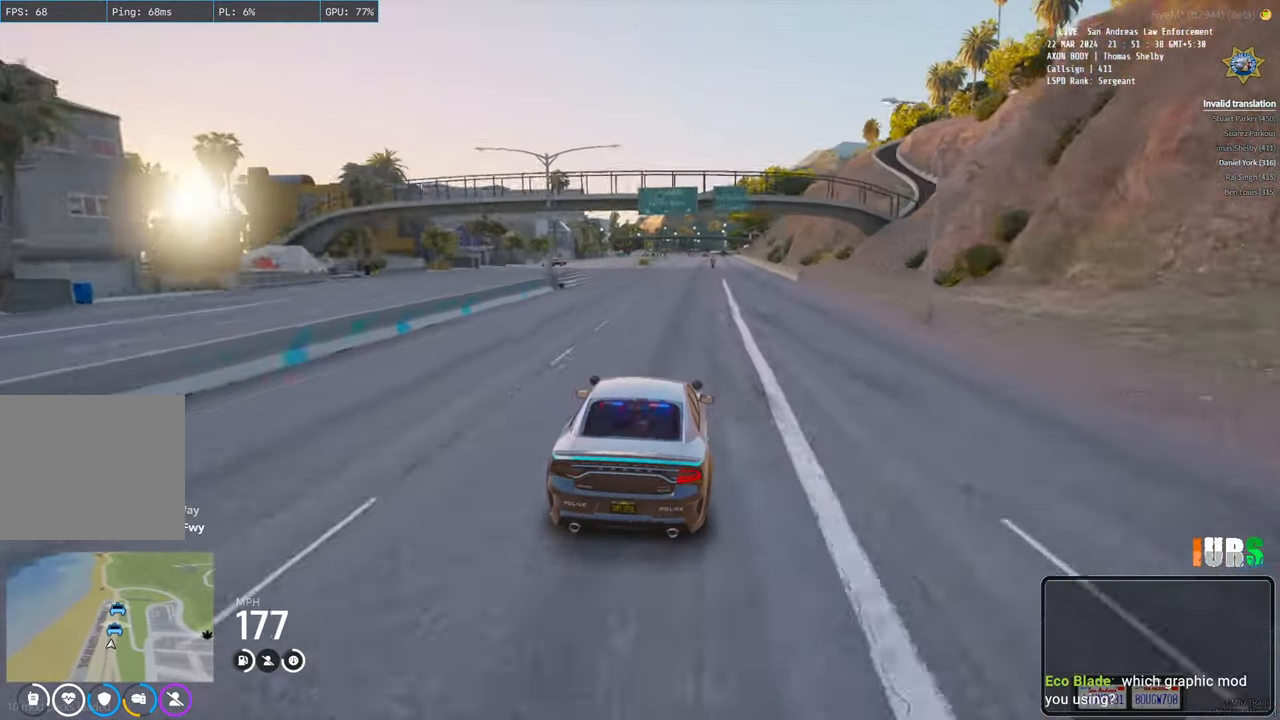
{"keys": ["w"], "events": [[133, "d", "down"], [200, "d", "up"]]}
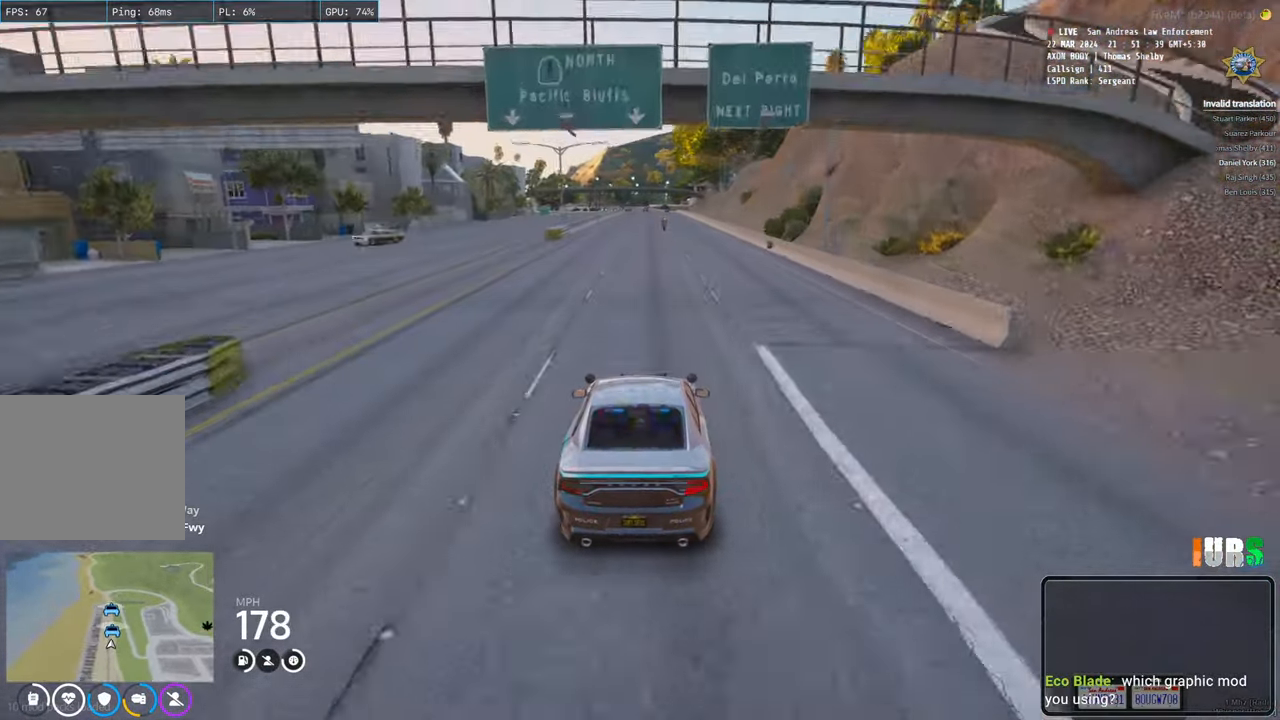
{"keys": ["w"], "events": [[283, "a", "down"], [333, "a", "up"]]}
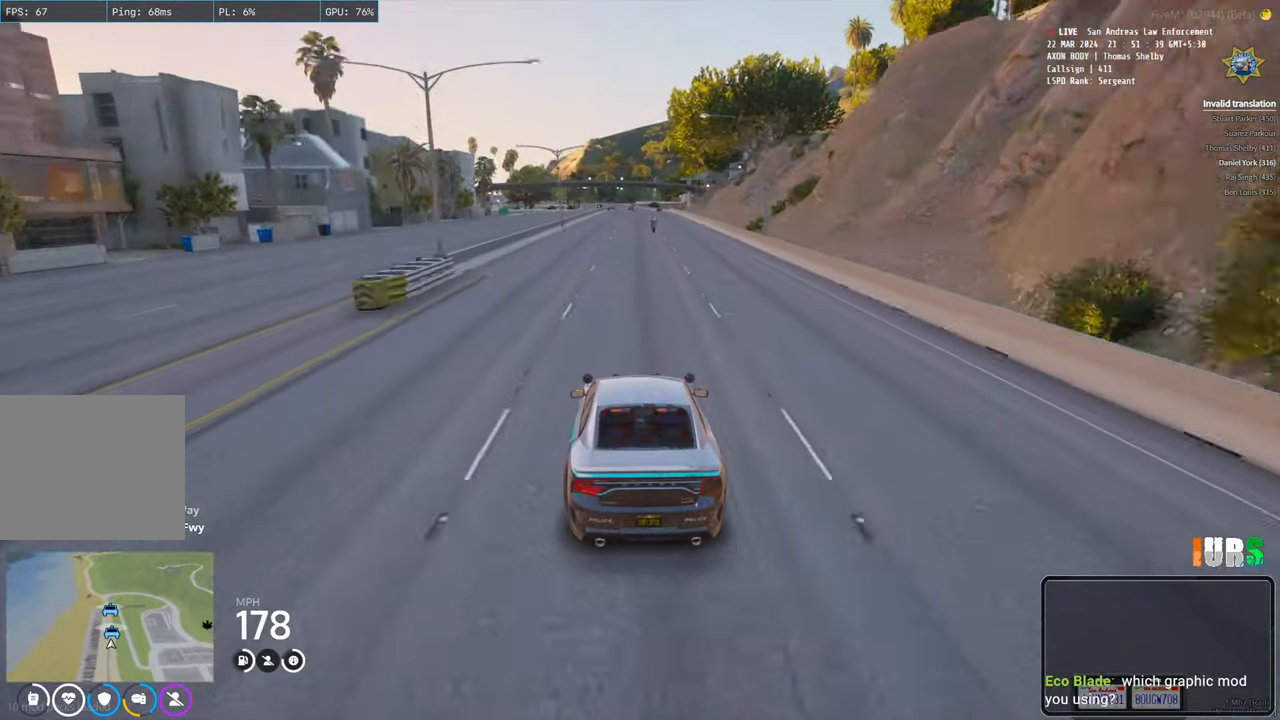
{"keys": ["w"], "events": []}
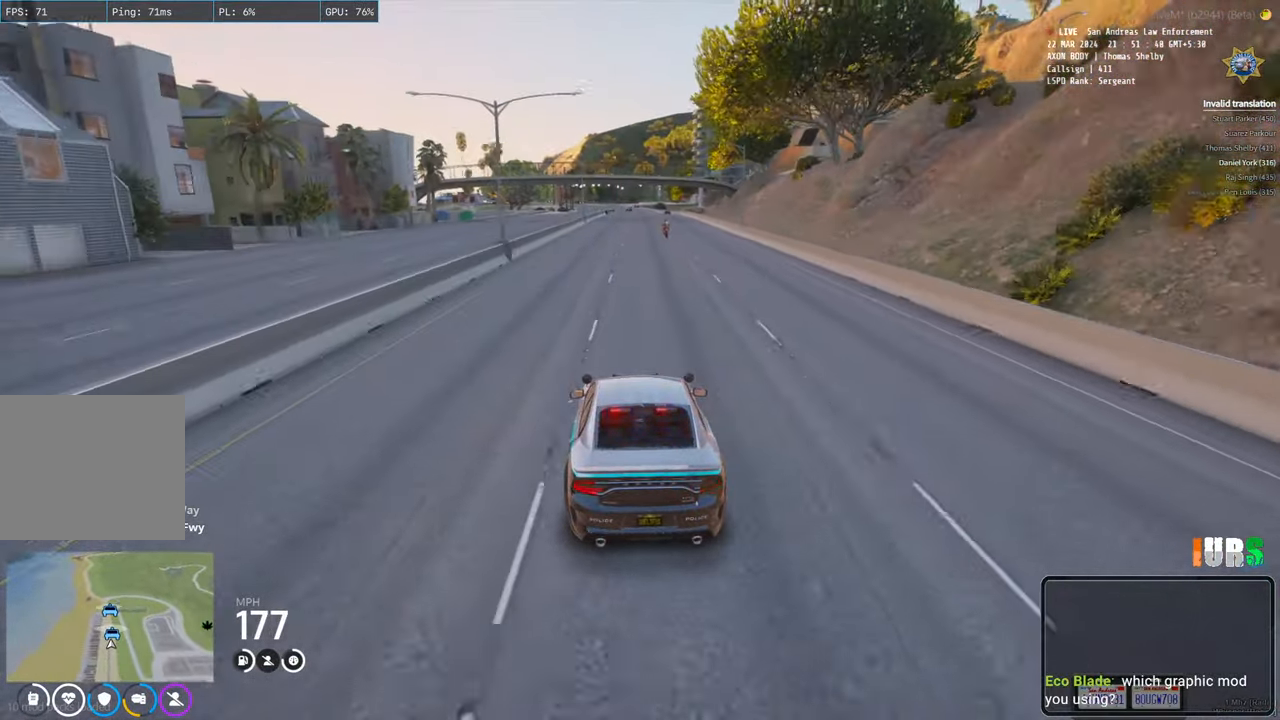
{"keys": ["w"], "events": [[233, "d", "down"], [300, "d", "up"]]}
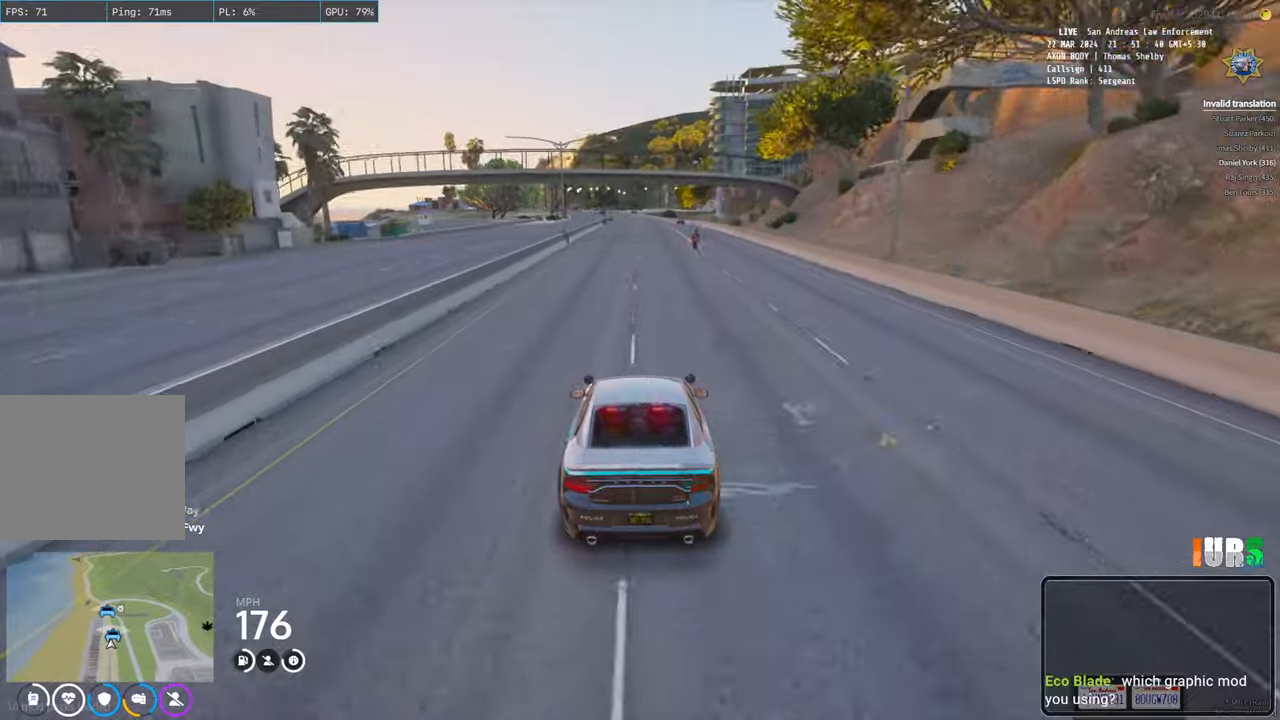
{"keys": ["w"], "events": []}
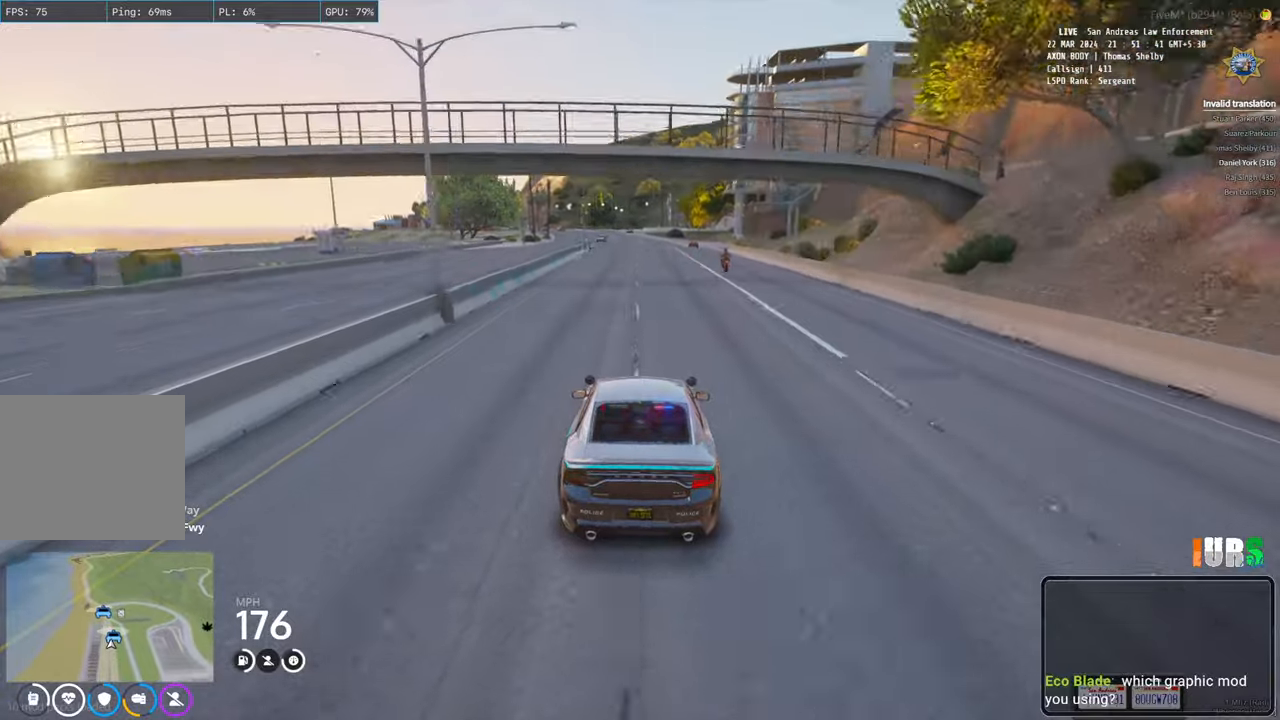
{"keys": ["w"], "events": []}
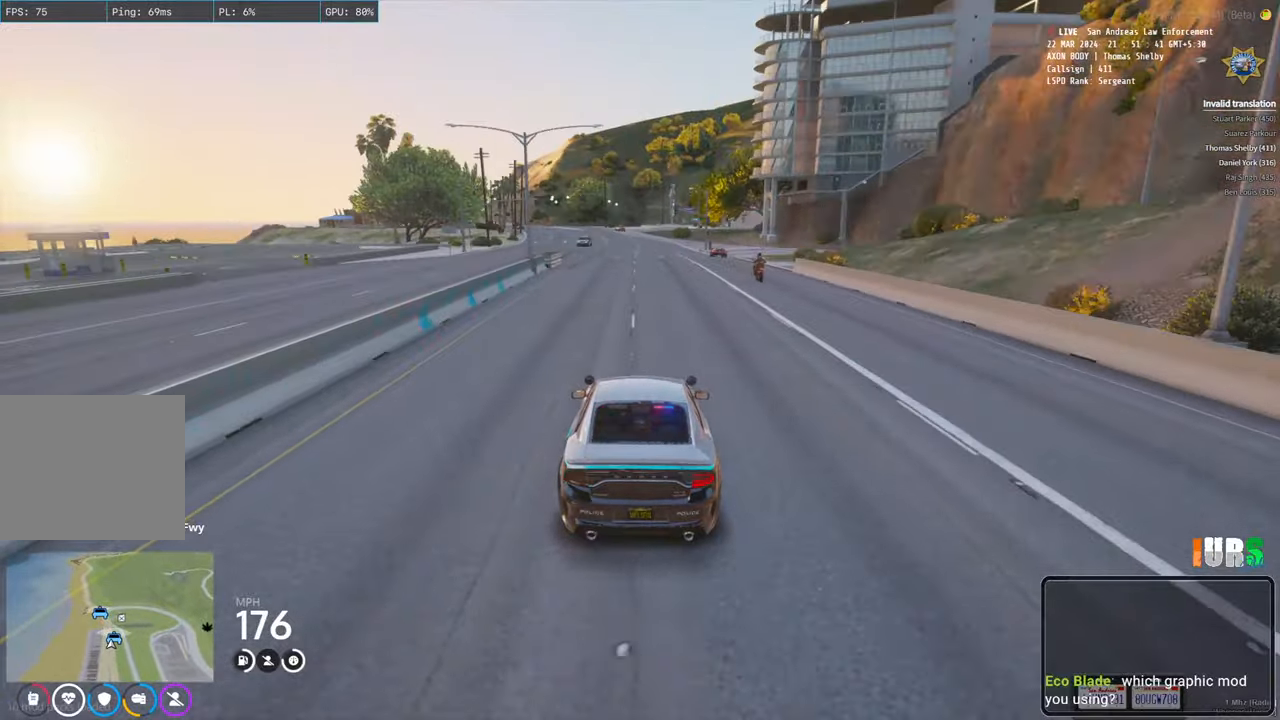
{"keys": ["w"], "events": [[200, "a", "down"], [283, "a", "up"]]}
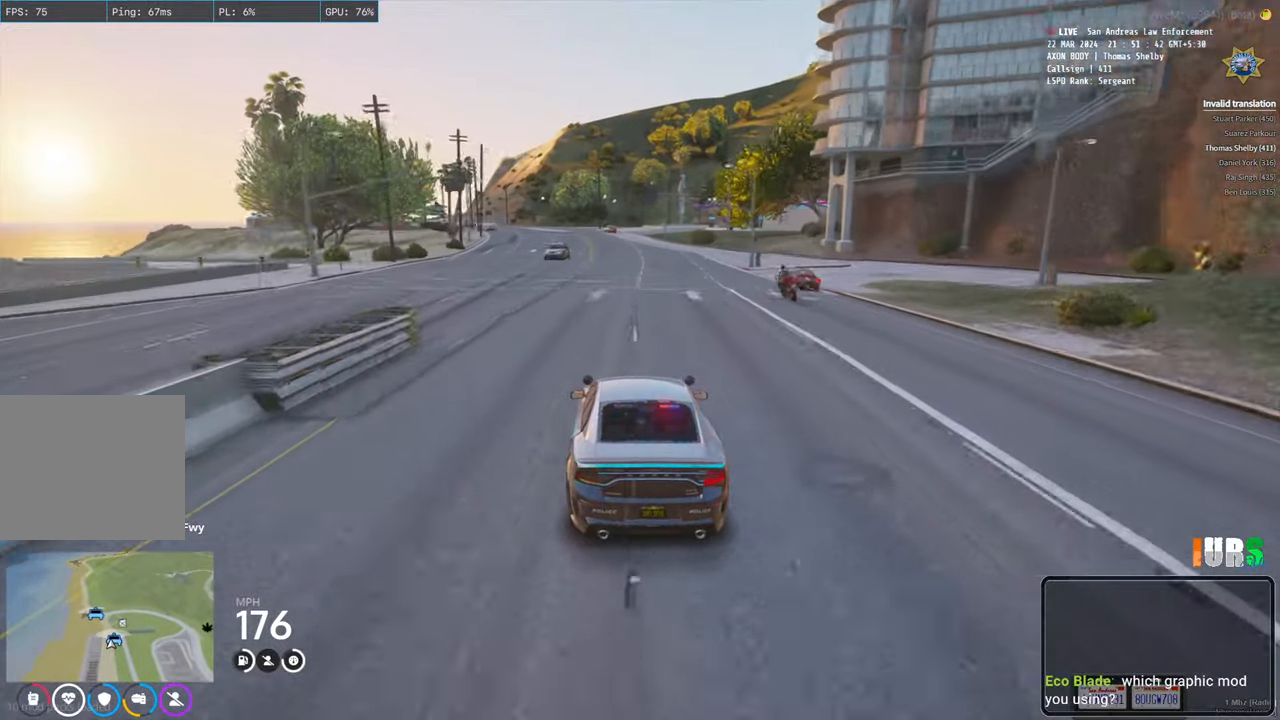
{"keys": ["a", "w"], "events": [[267, "a", "down"], [333, "a", "up"], [467, "a", "down"]]}
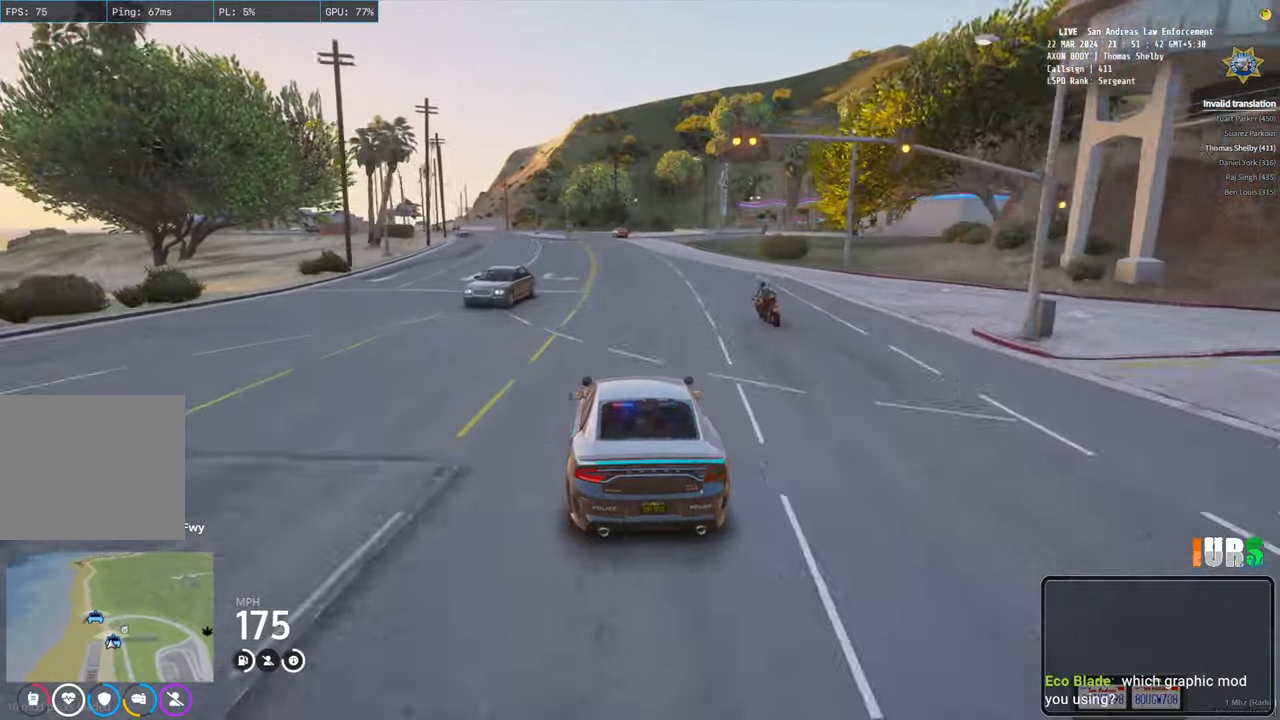
{"keys": ["a", "w"], "events": [[133, "a", "up"], [167, "a", "down"], [200, "a", "up"], [400, "a", "down"]]}
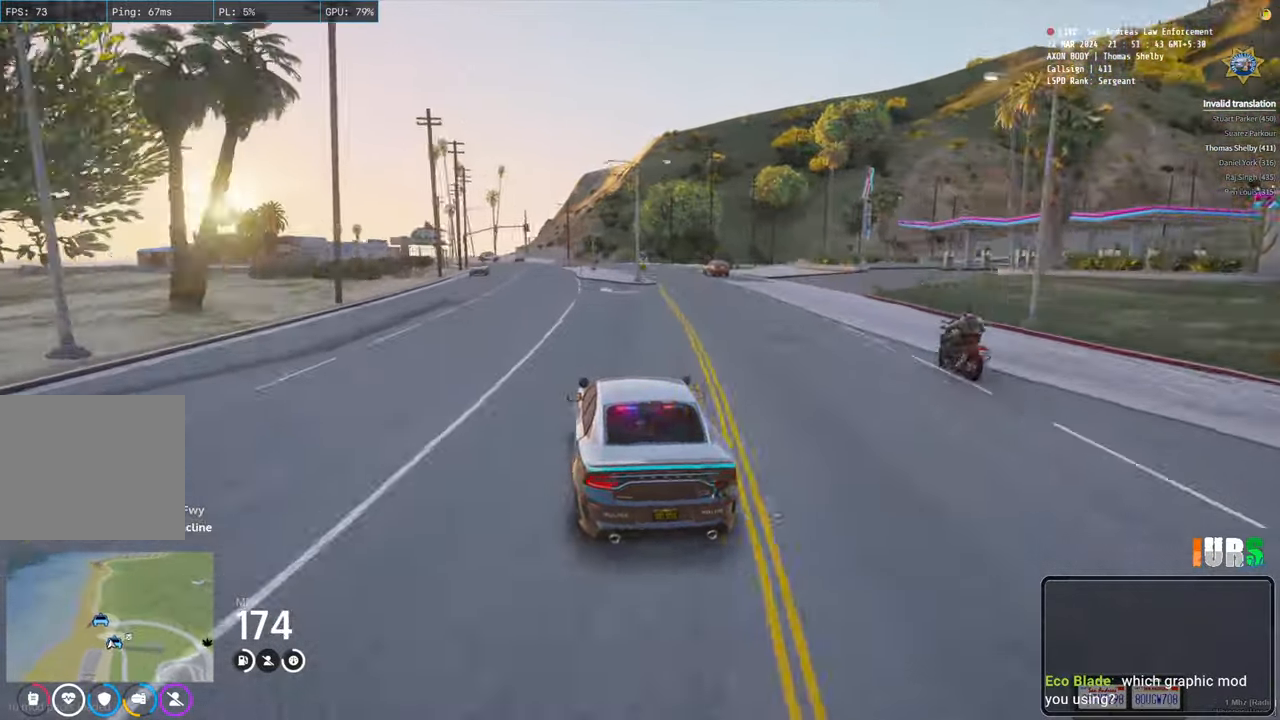
{"keys": ["w"], "events": [[50, "a", "up"], [233, "a", "down"], [350, "a", "up"]]}
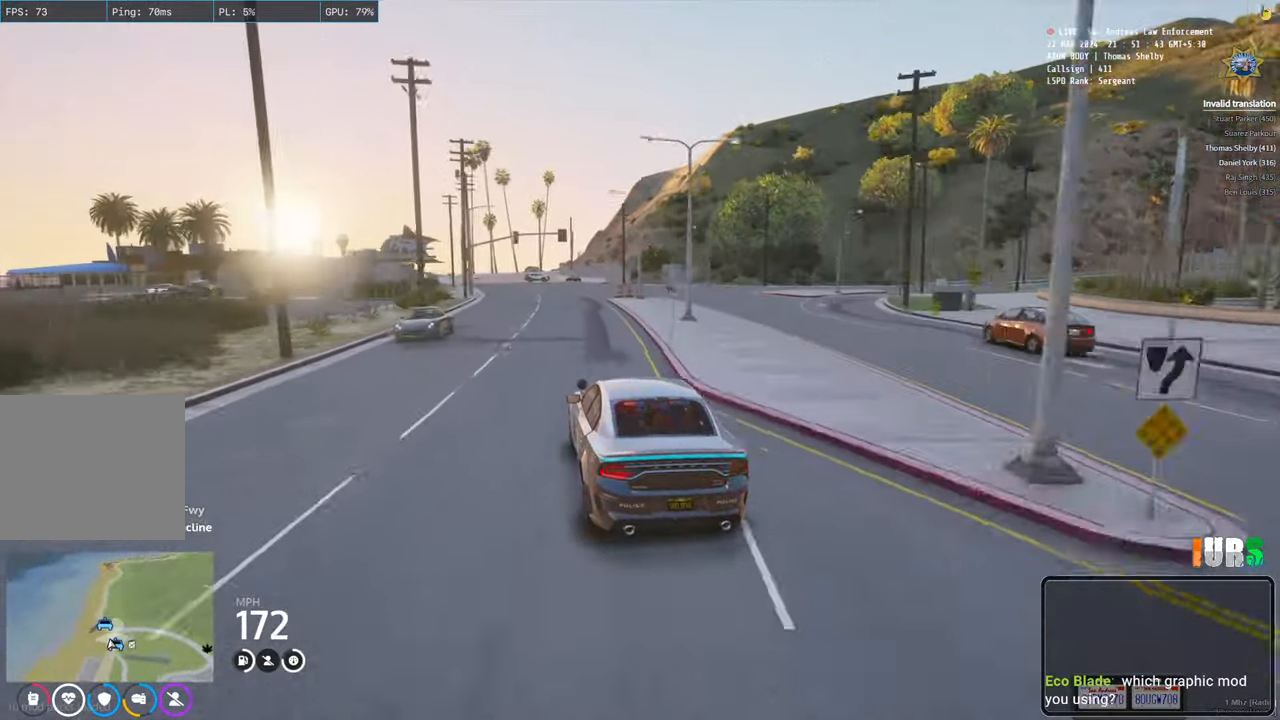
{"keys": ["w"], "events": [[183, "a", "down"], [283, "a", "up"]]}
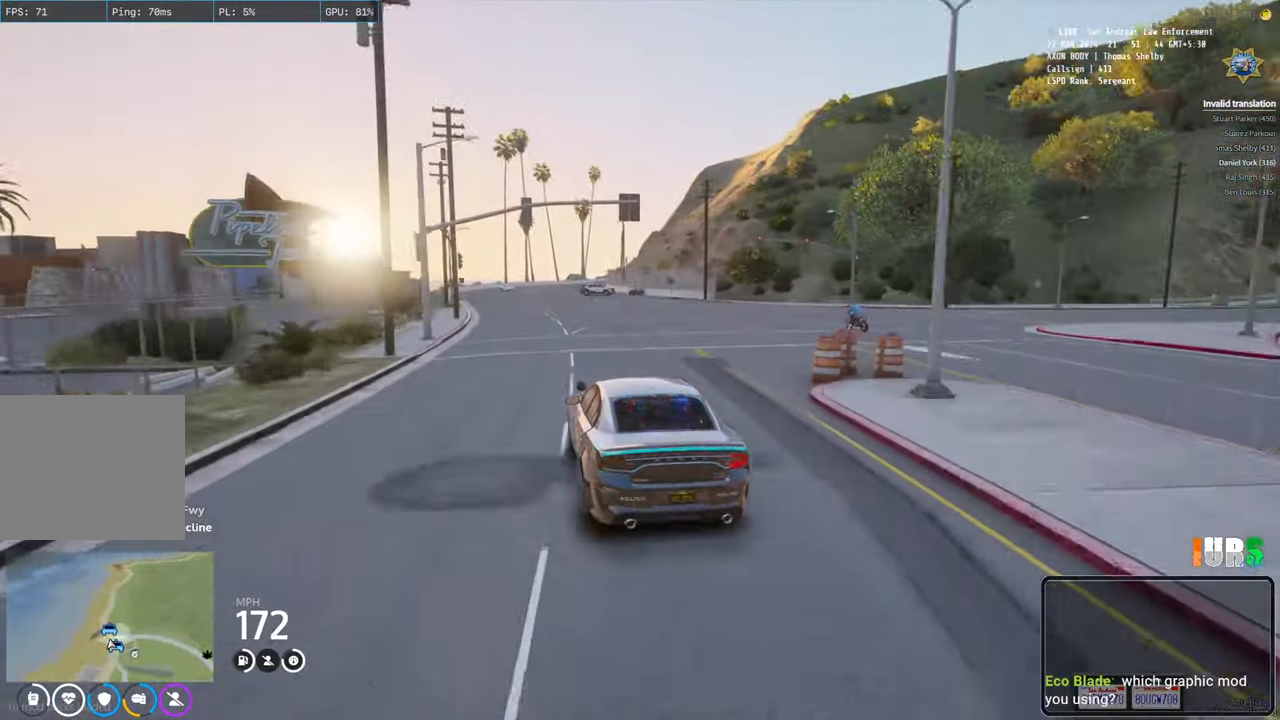
{"keys": ["w"], "events": [[100, "d", "down"], [217, "d", "up"], [383, "a", "down"], [450, "a", "up"]]}
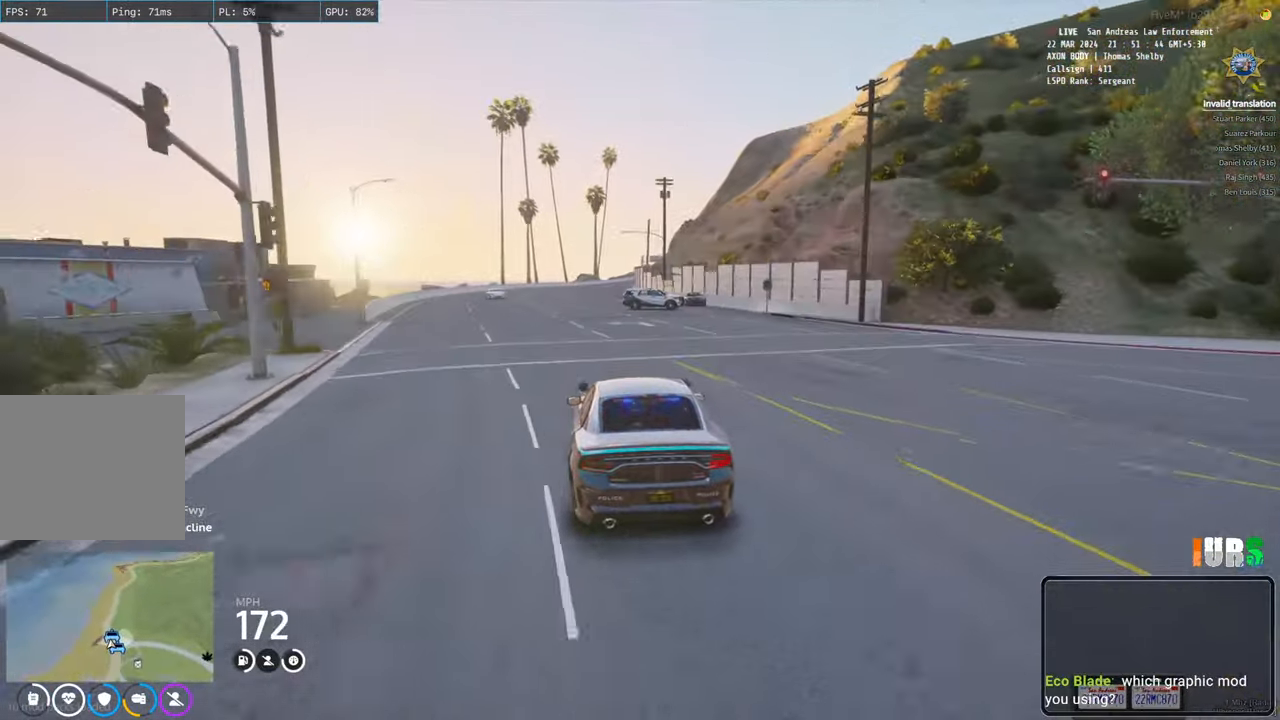
{"keys": ["w"], "events": [[367, "d", "down"], [483, "d", "up"]]}
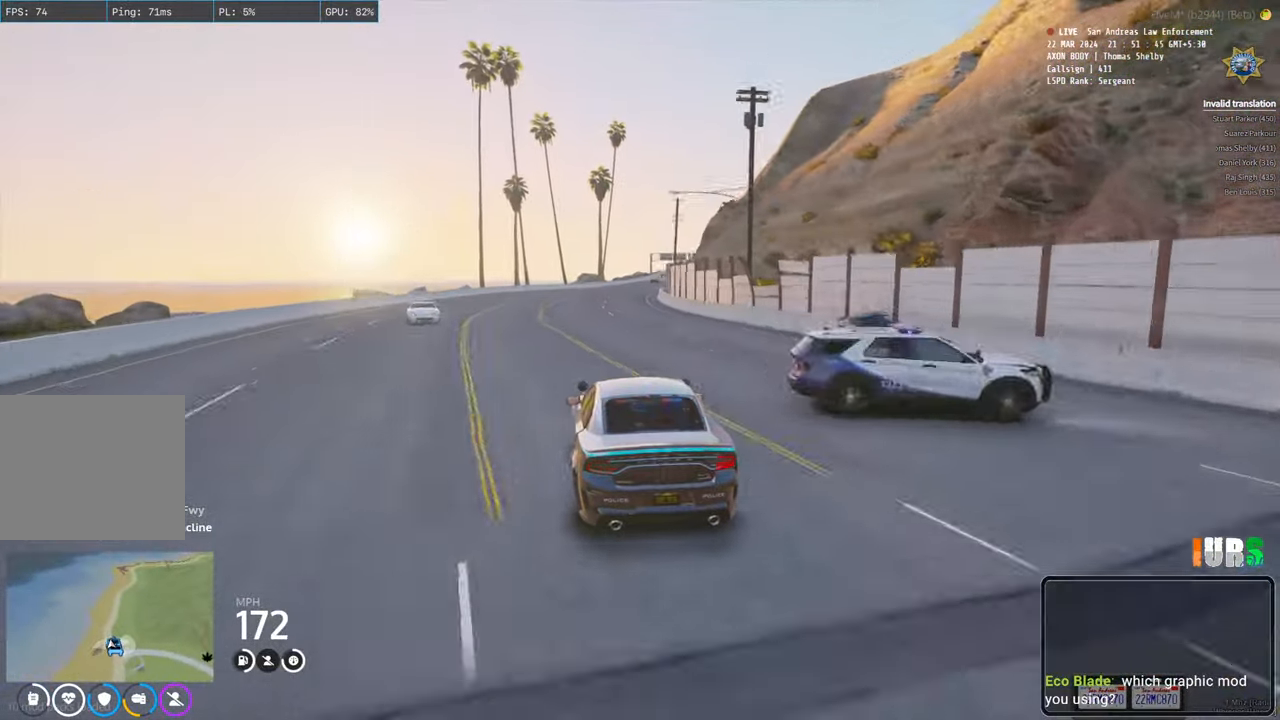
{"keys": ["w"], "events": [[267, "d", "down"], [367, "d", "up"]]}
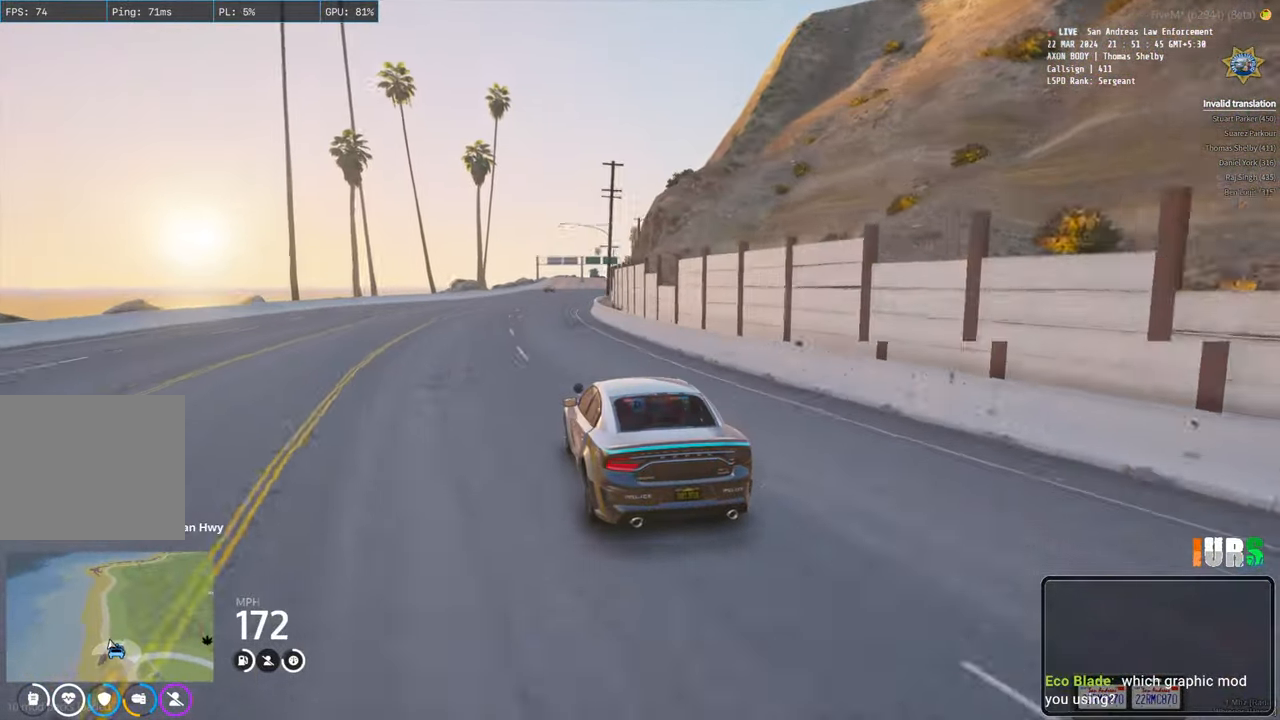
{"keys": ["w"], "events": [[333, "d", "down"], [450, "d", "up"]]}
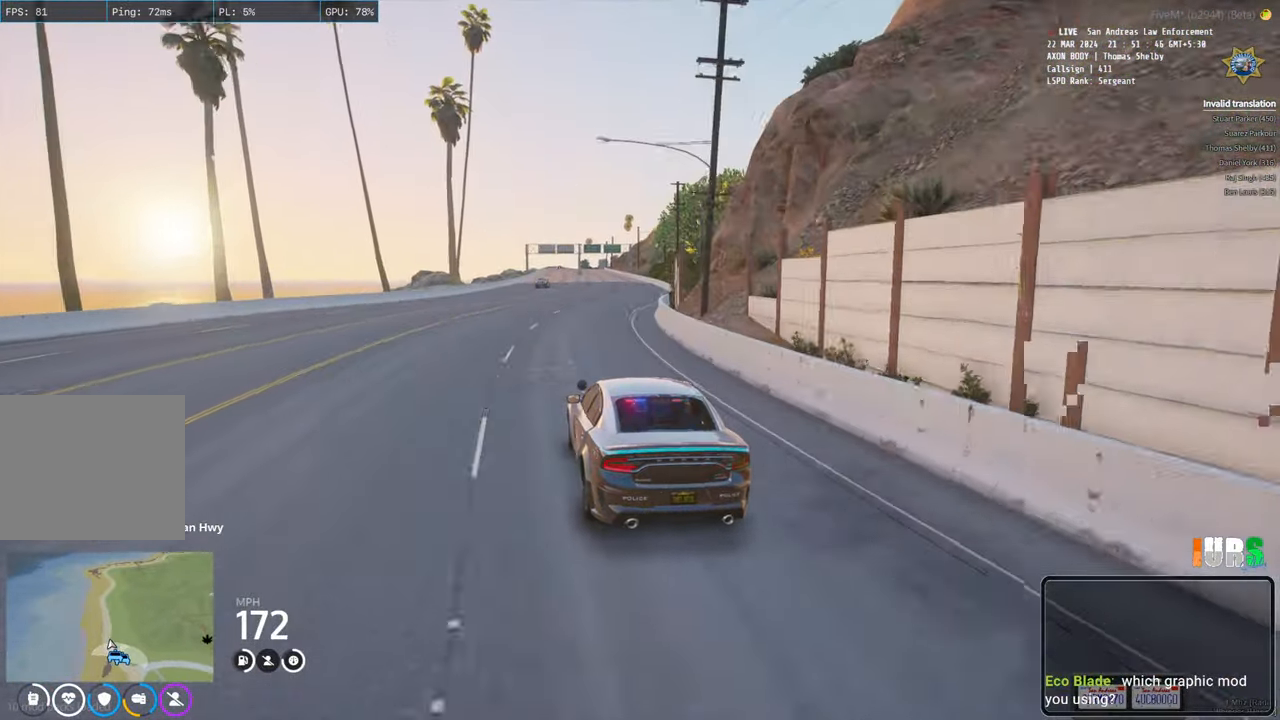
{"keys": ["d", "w"], "events": [[483, "d", "down"]]}
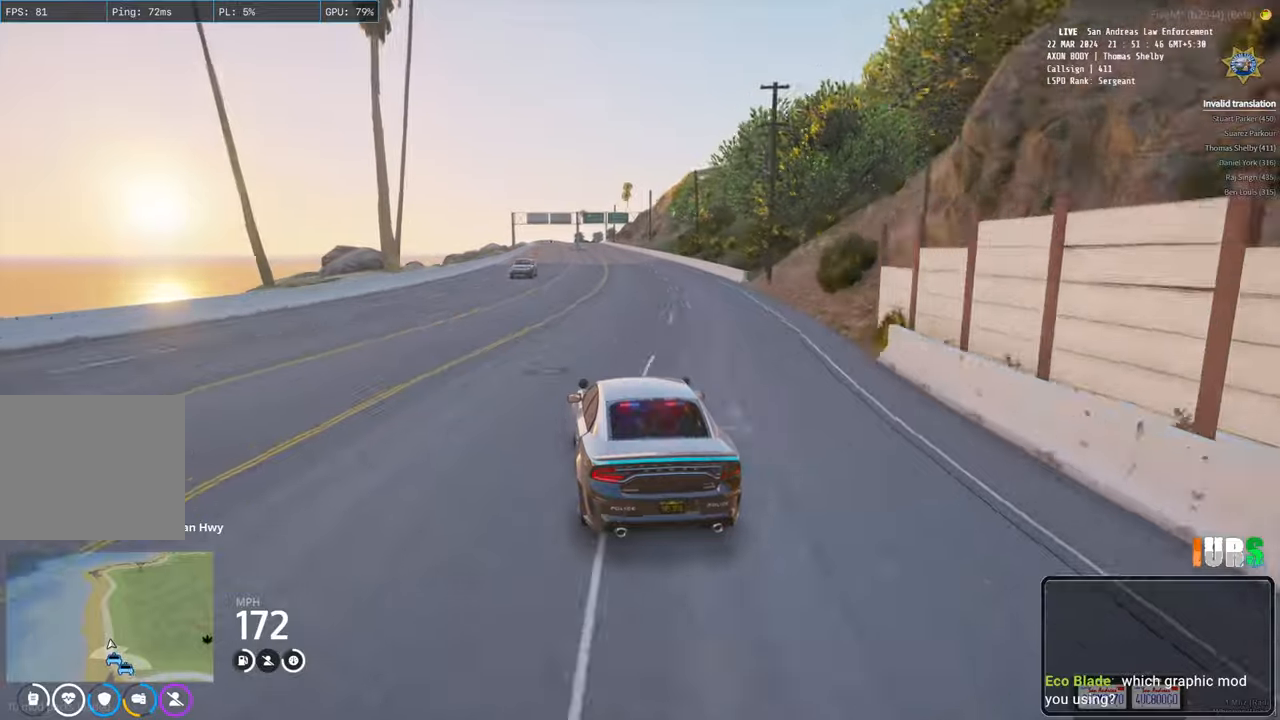
{"keys": ["w"], "events": [[50, "d", "up"], [283, "d", "down"], [367, "d", "up"]]}
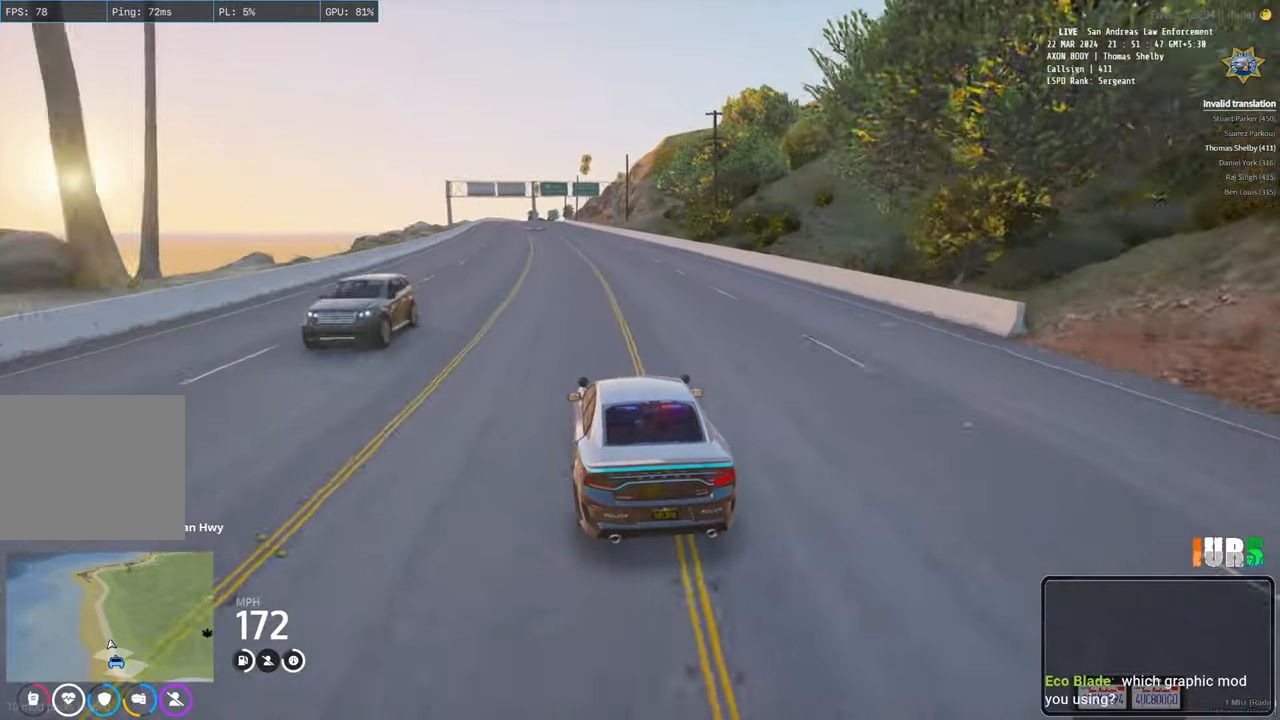
{"keys": ["a", "w"], "events": [[467, "a", "down"]]}